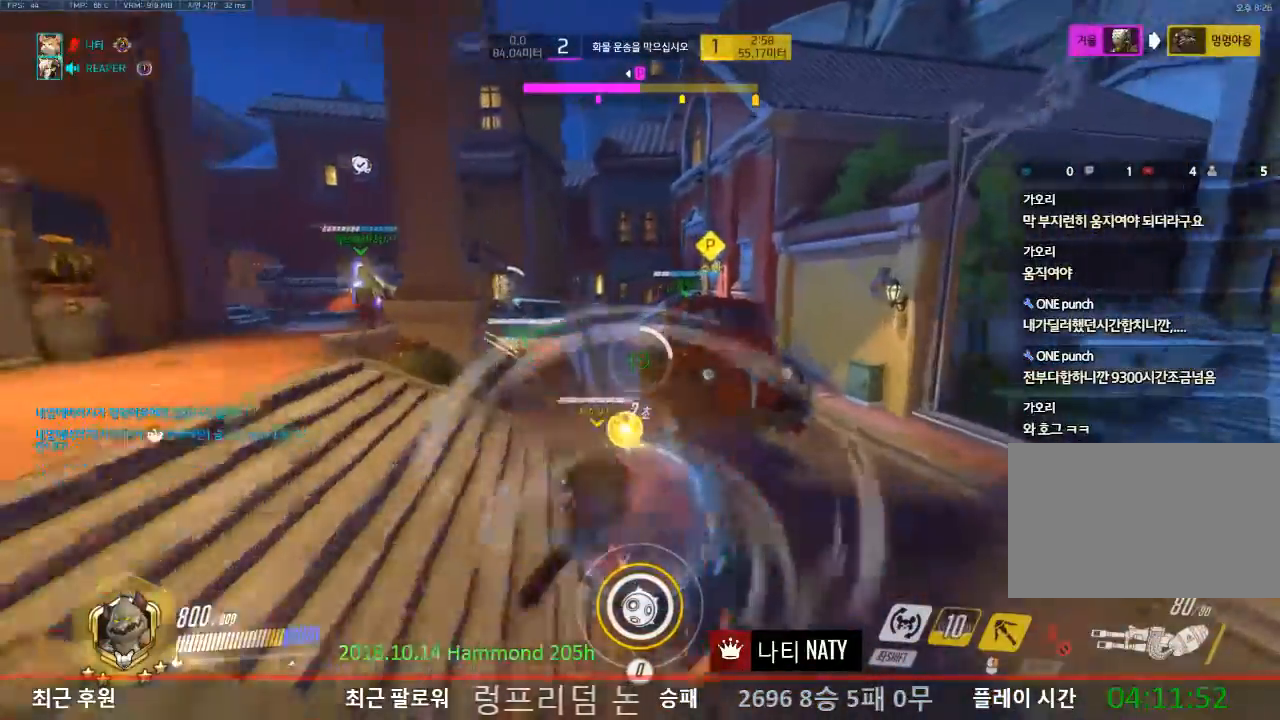
Gameplay with keyboard and mouse; each line is a JSON object with the keys and mouse buttons held at the frame after it. "events" lists presses ("down") and releases ("up") of "1", "2", "3", "4", "5", "a", "alt", "c", "caps_lock", "ctrl", "d", "e", "f", "g", "q", "r", "s", "shift", "space", "t", "tab", "v", "w", "x", "z", "mouse_left", "mouse_wheel" and "mouse_right" between this image and that frame as [ms after this image, input, new state], when the widget could be followed in between. "mouse_left", "mouse_wheel", "mouse_right" = the "left", "wheel", "right" buttons of the "mouse" list. No other keys are recorded. "wheel" means that the mouse wheel is clicked or scrolled. Not read: mouse_move.
{"keys": ["w"], "mouse": ["right"], "events": []}
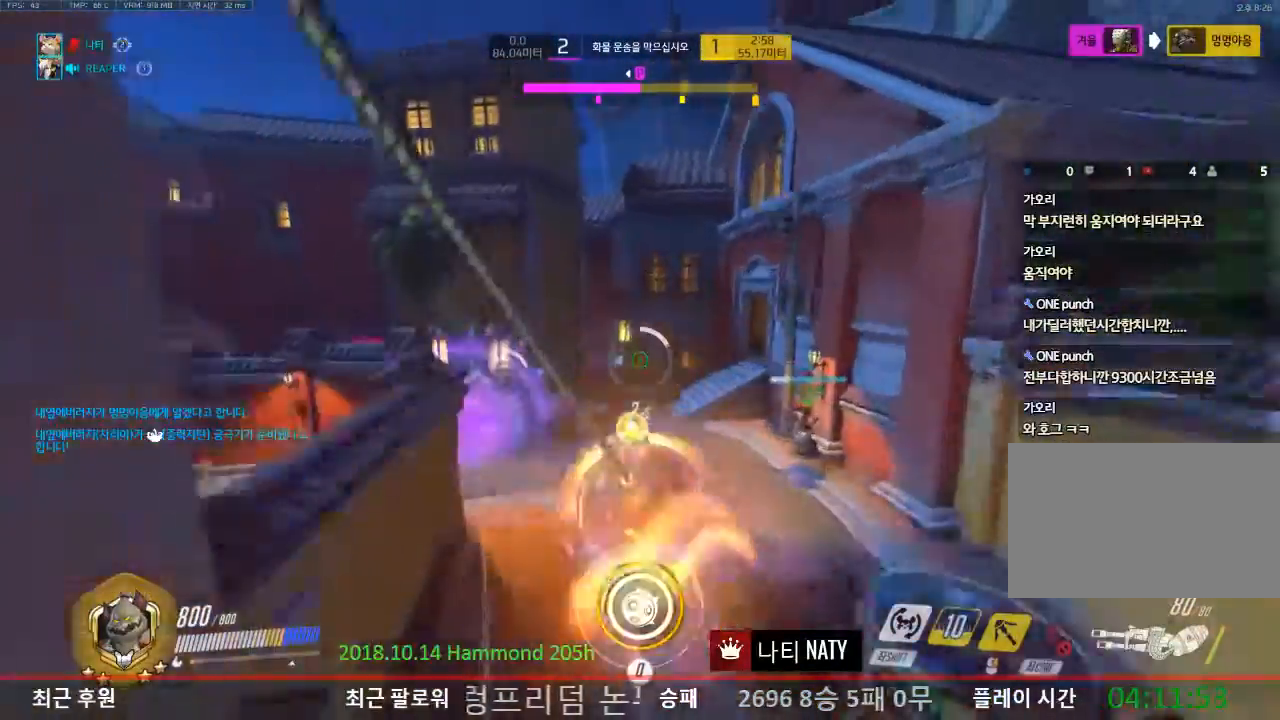
{"keys": ["w"], "mouse": [], "events": [[267, "mouse_right", "up"]]}
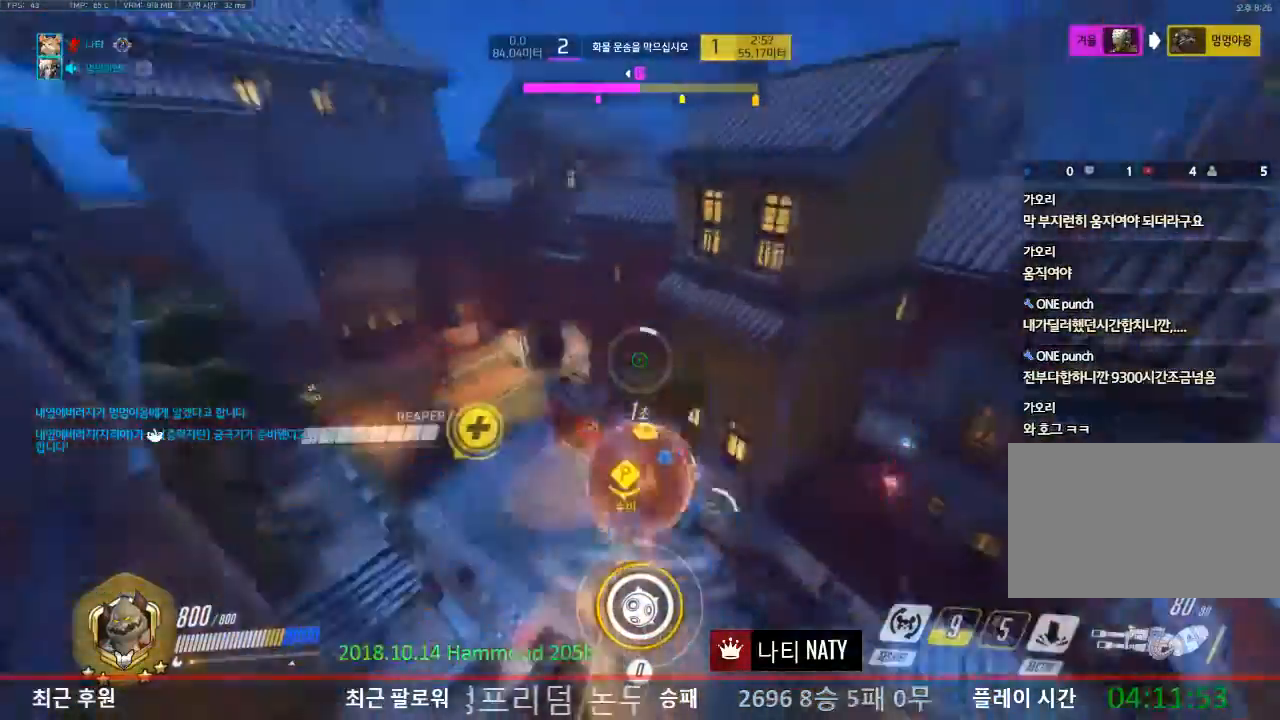
{"keys": ["d", "w"], "mouse": [], "events": [[450, "d", "down"]]}
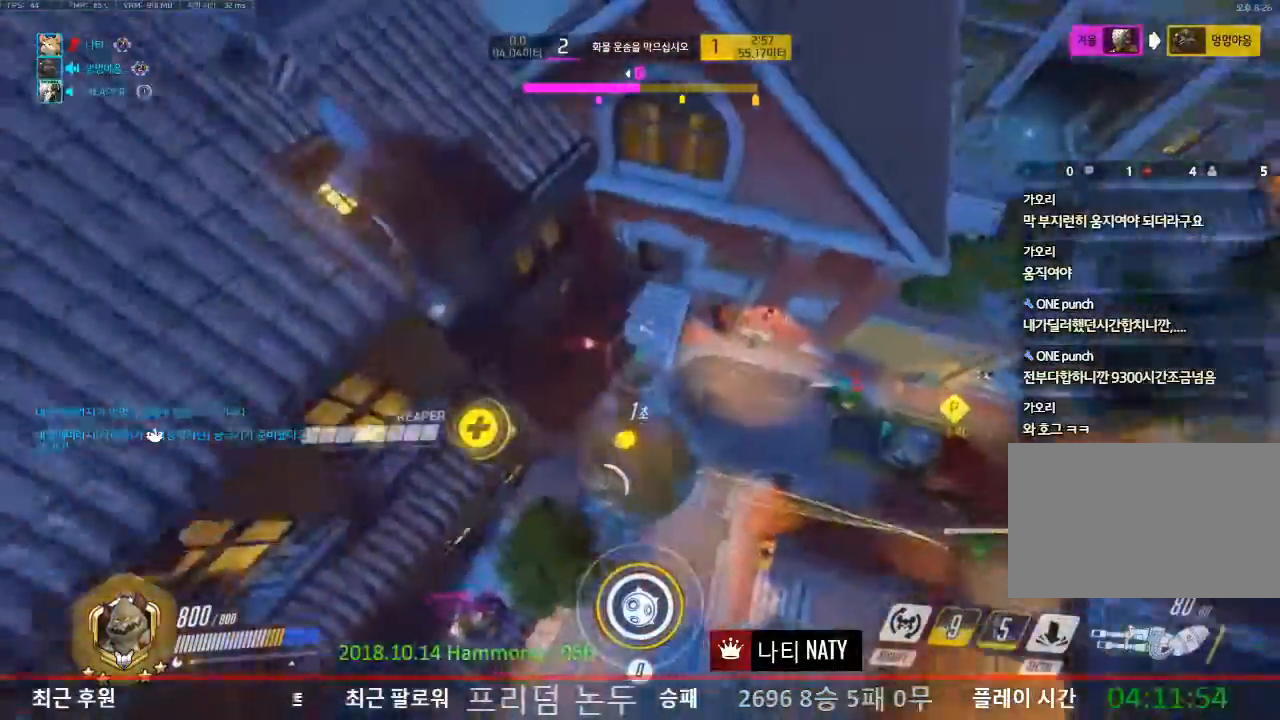
{"keys": ["w"], "mouse": [], "events": [[284, "q", "down"], [451, "q", "up"], [468, "d", "up"]]}
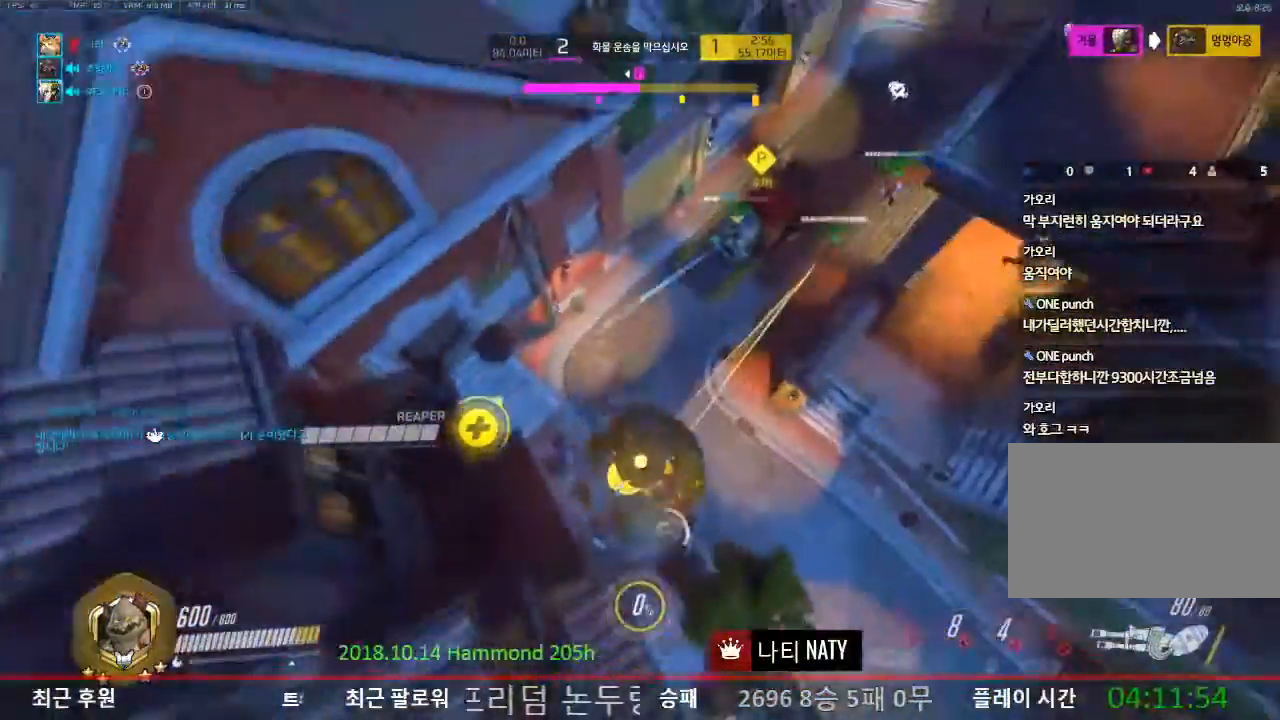
{"keys": ["ctrl", "w"], "mouse": [], "events": [[400, "ctrl", "down"]]}
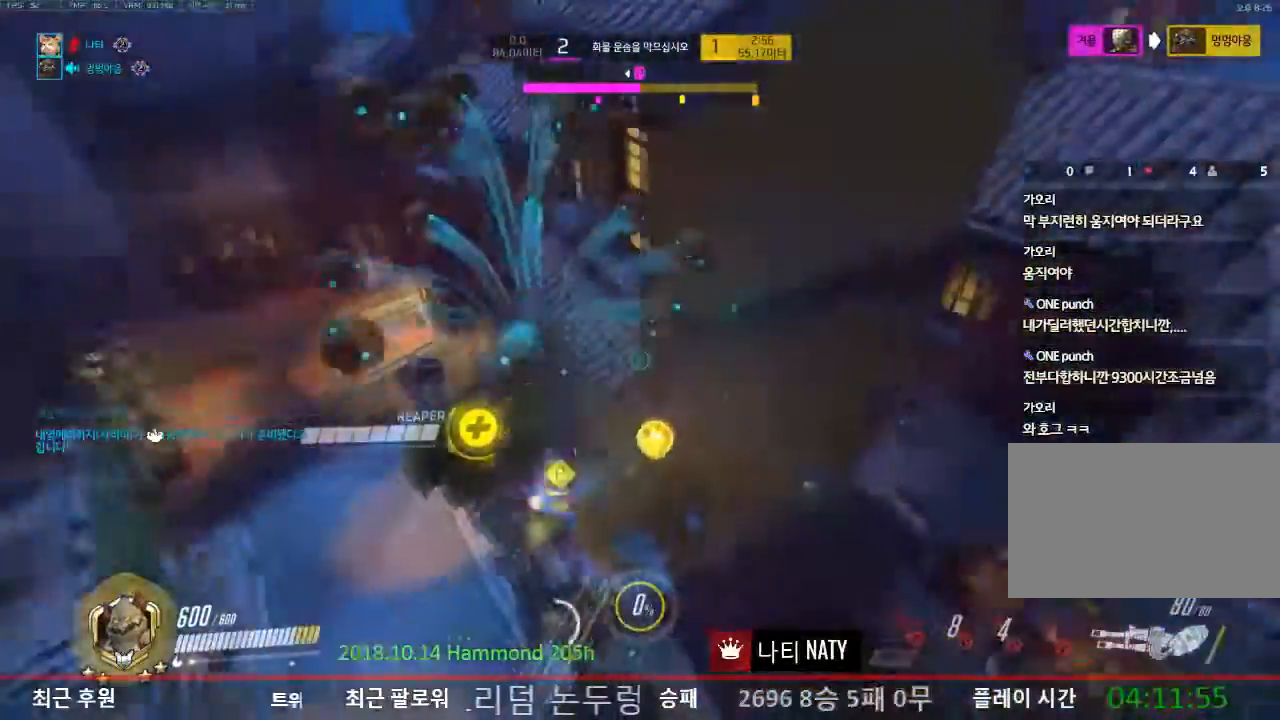
{"keys": ["w"], "mouse": [], "events": [[50, "ctrl", "up"]]}
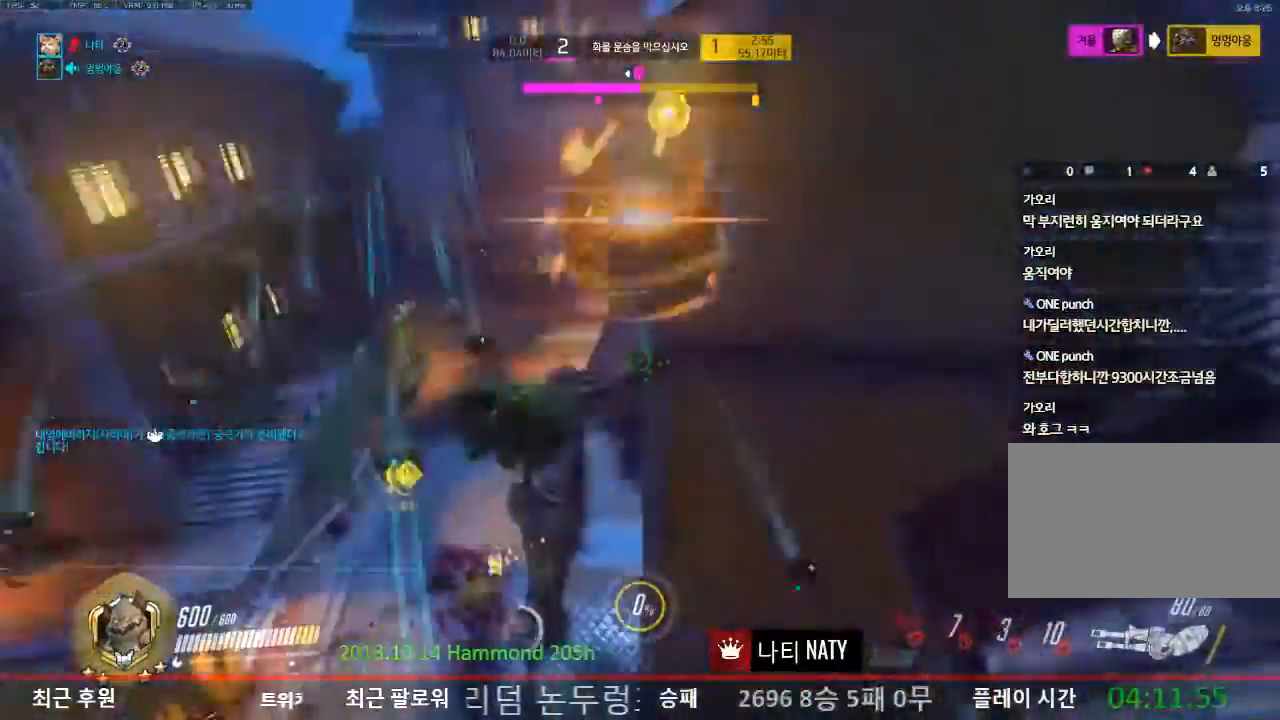
{"keys": ["a", "w"], "mouse": [], "events": [[50, "a", "down"]]}
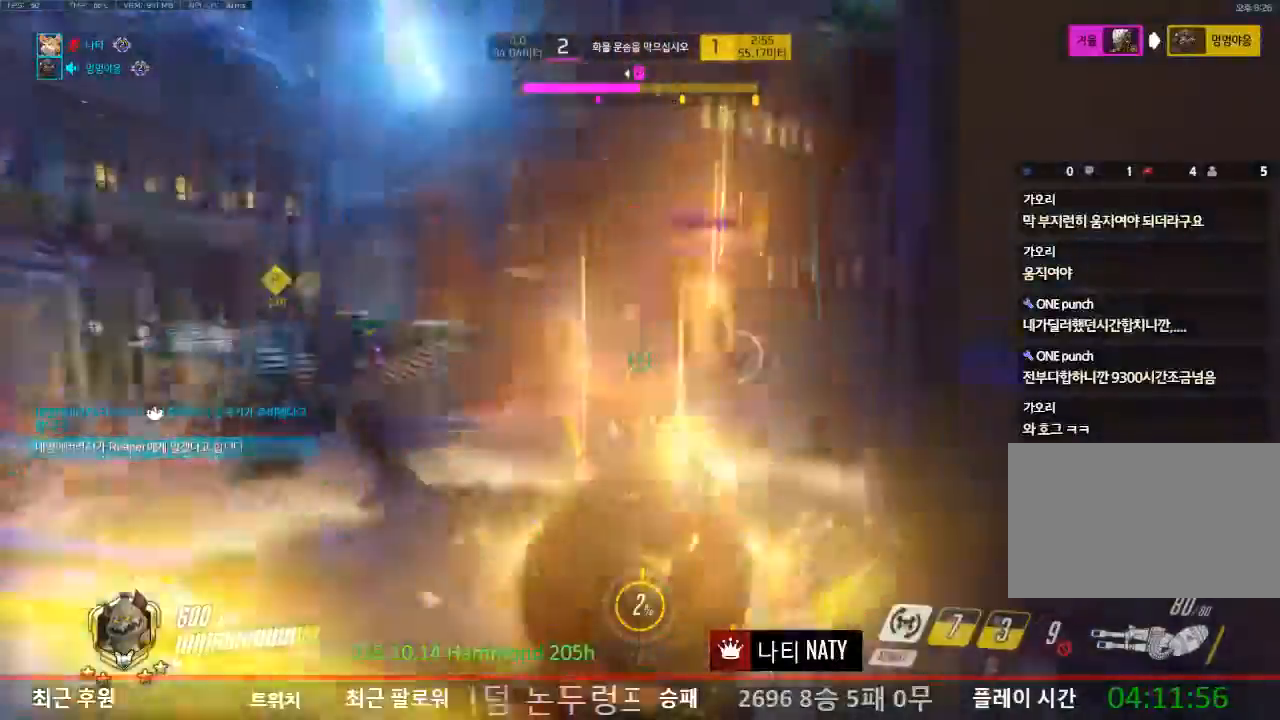
{"keys": ["a"], "mouse": [], "events": [[117, "mouse_left", "down"], [167, "w", "up"], [201, "d", "down"], [201, "mouse_left", "up"], [301, "s", "down"], [351, "d", "up"], [484, "s", "up"]]}
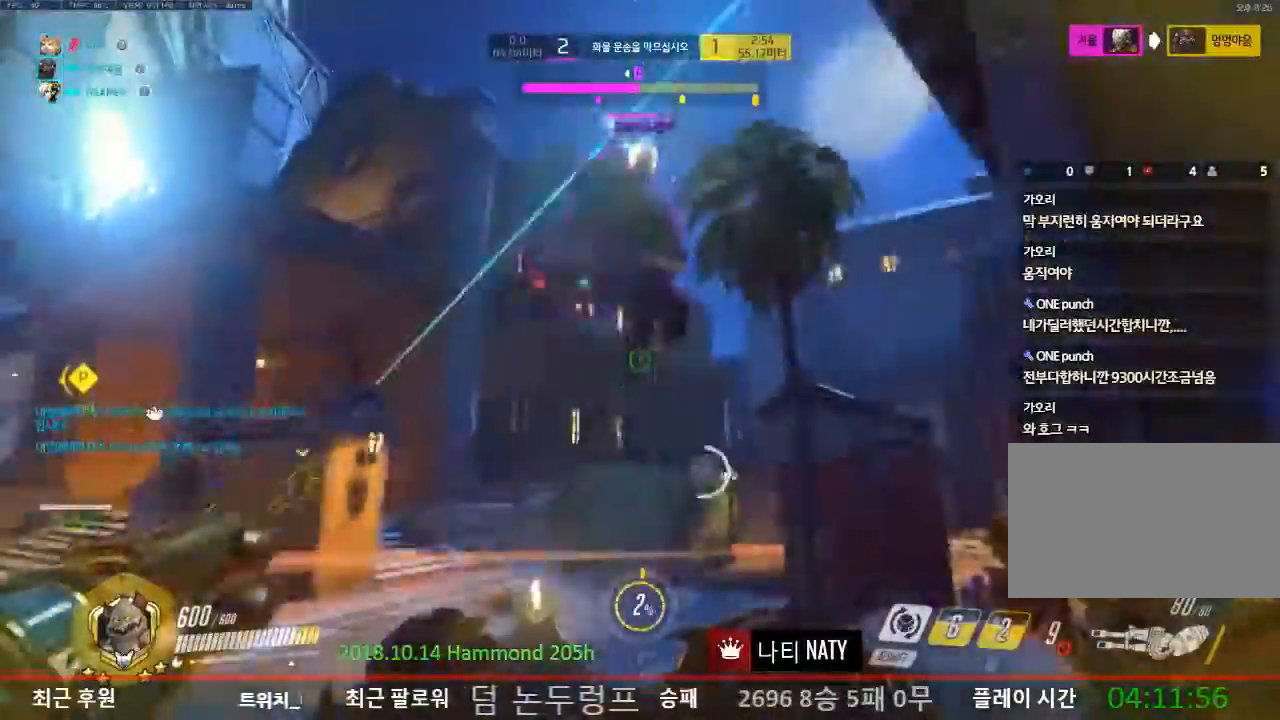
{"keys": ["a"], "mouse": ["left"], "events": [[33, "mouse_left", "down"], [133, "e", "down"], [183, "e", "up"], [267, "e", "down"], [367, "e", "up"]]}
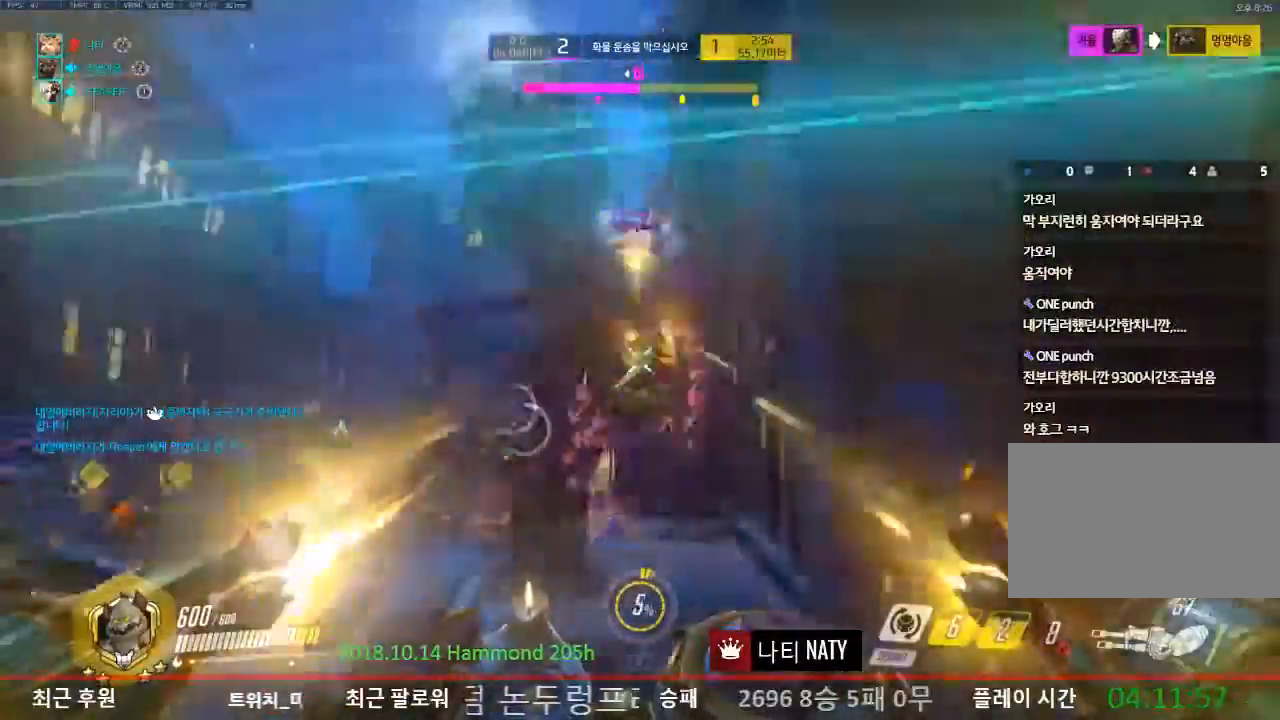
{"keys": ["a", "s"], "mouse": ["left"], "events": [[184, "s", "down"], [184, "space", "down"], [351, "space", "up"]]}
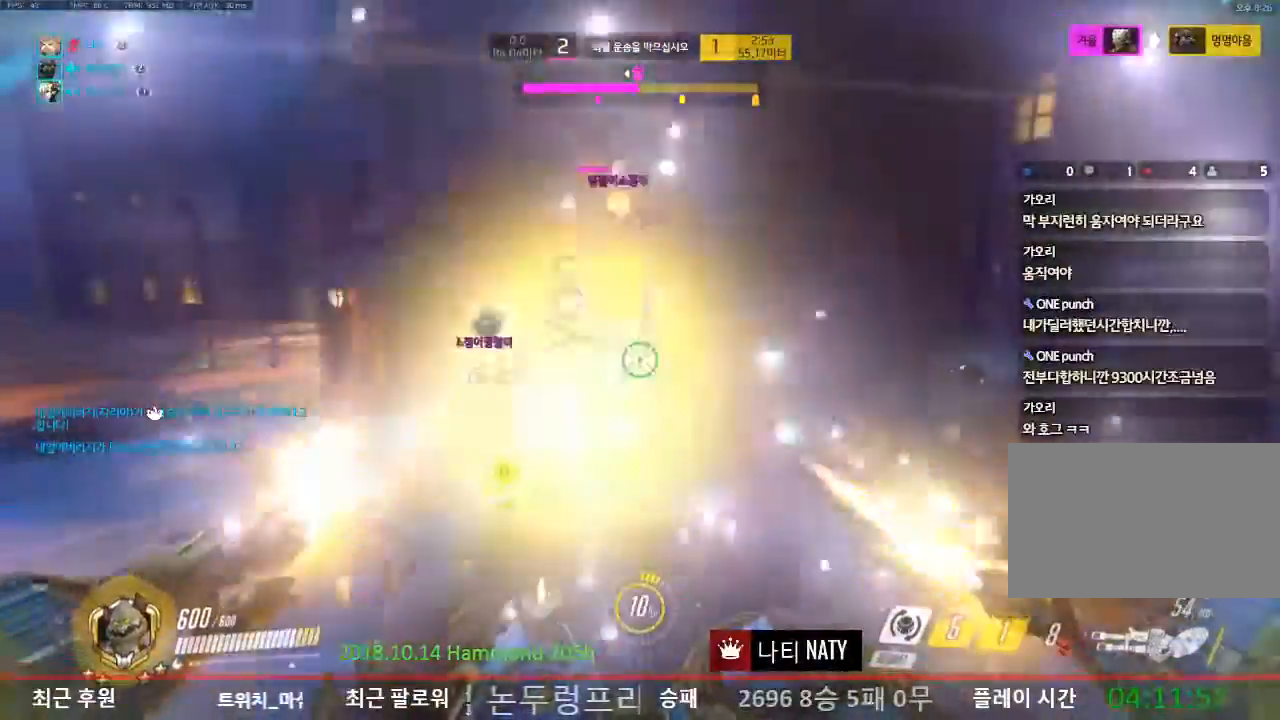
{"keys": ["d"], "mouse": ["left"], "events": [[434, "a", "up"], [434, "d", "down"], [484, "s", "up"]]}
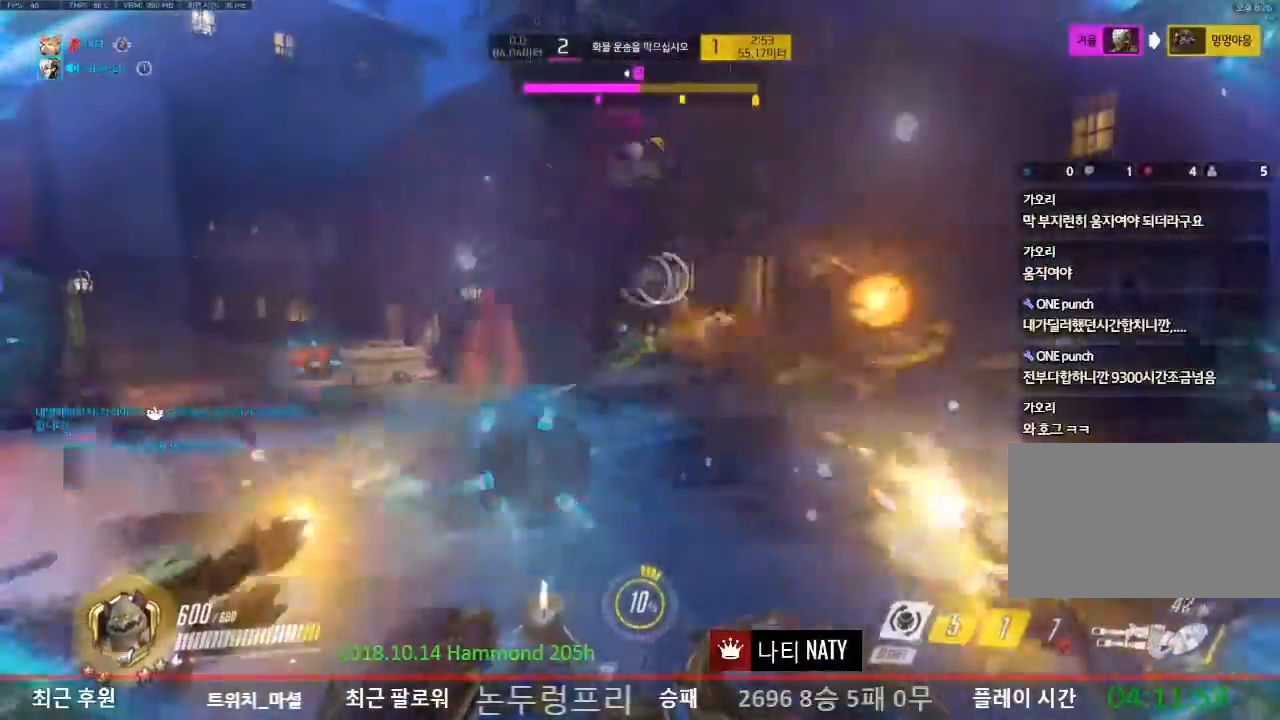
{"keys": ["d"], "mouse": ["left"], "events": []}
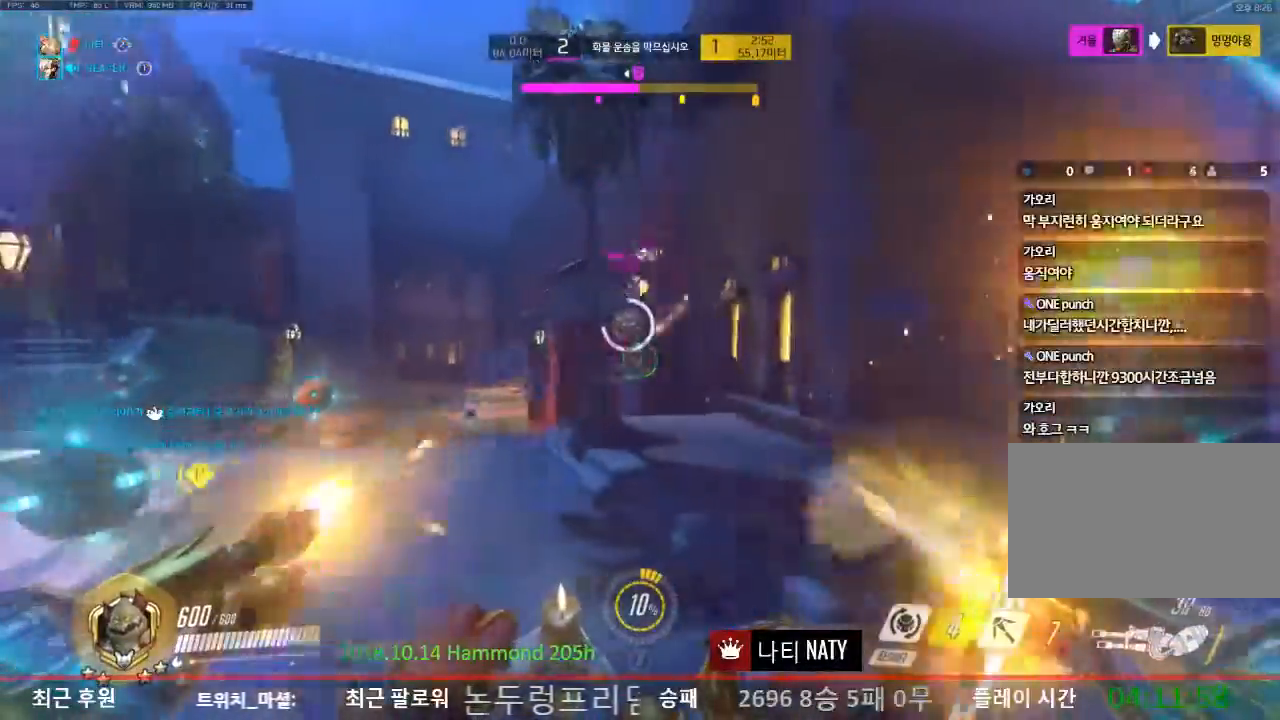
{"keys": ["d"], "mouse": ["left"], "events": []}
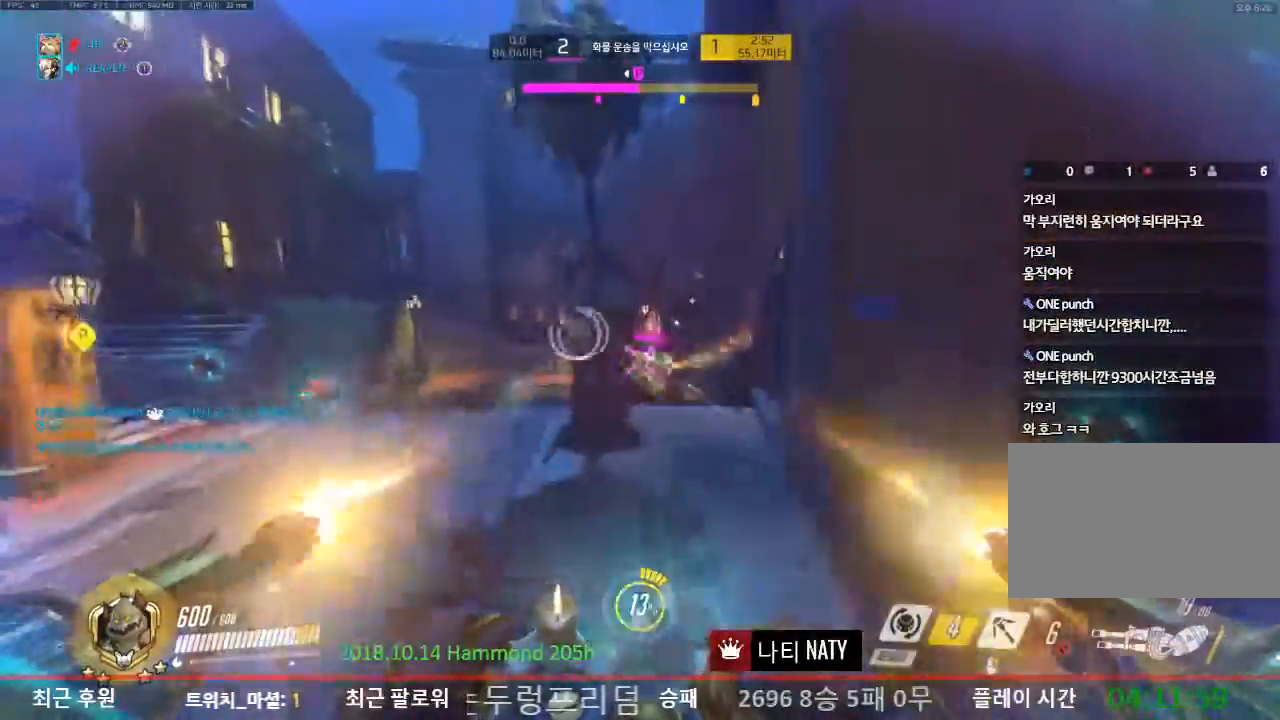
{"keys": ["a"], "mouse": ["left"], "events": [[17, "w", "down"], [301, "a", "down"], [334, "d", "up"], [434, "w", "up"]]}
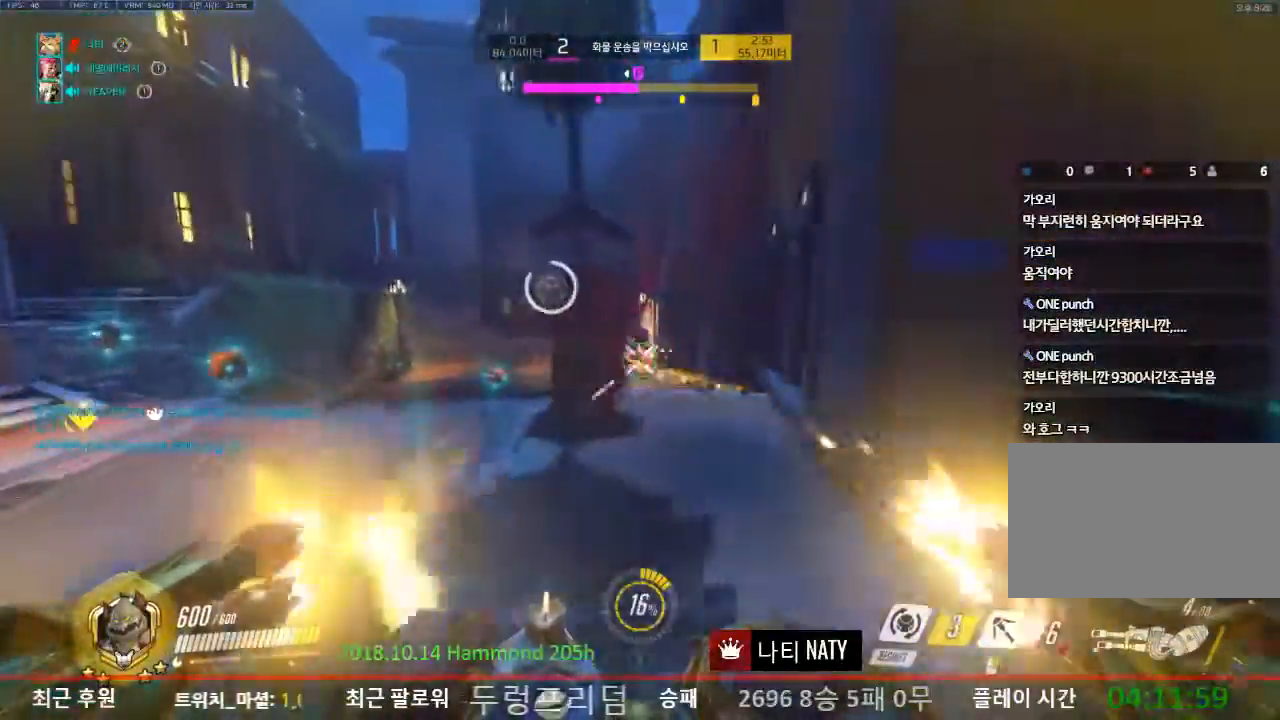
{"keys": ["a", "space"], "mouse": [], "events": [[67, "s", "down"], [400, "space", "down"], [450, "mouse_left", "up"], [450, "s", "up"]]}
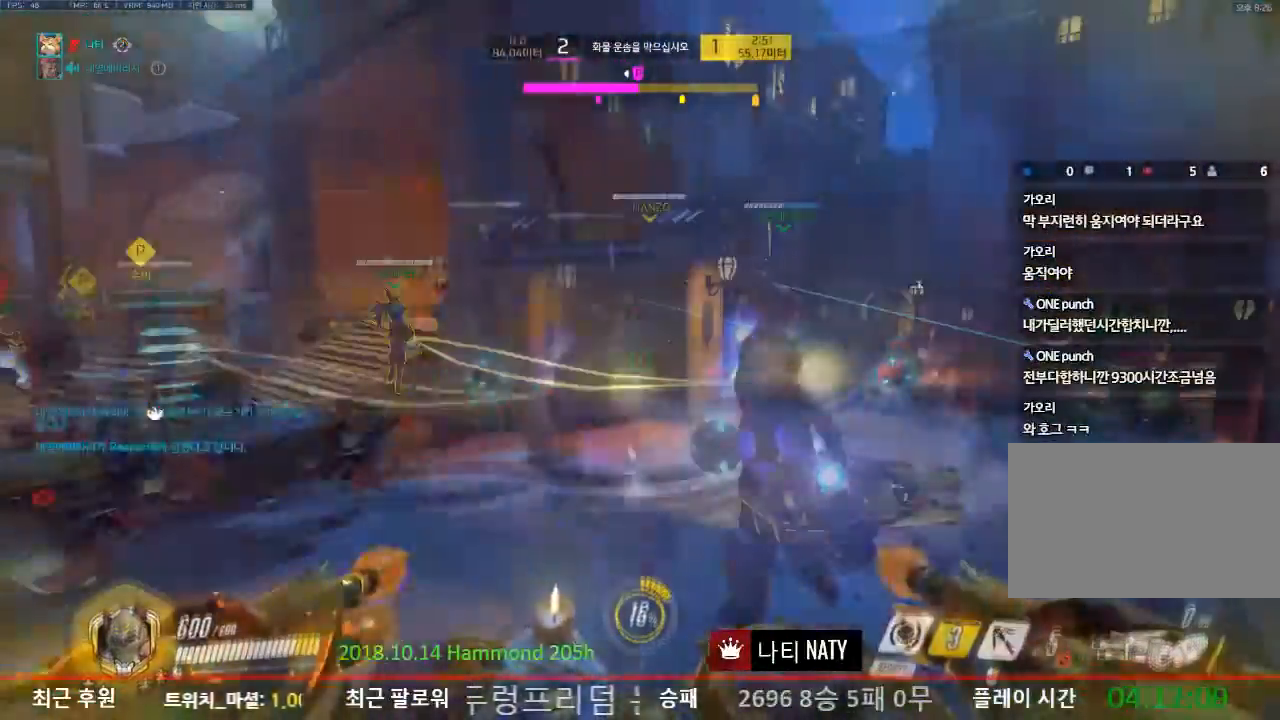
{"keys": ["w"], "mouse": [], "events": [[134, "shift", "down"], [134, "space", "up"], [184, "w", "down"], [234, "shift", "up"], [418, "a", "up"]]}
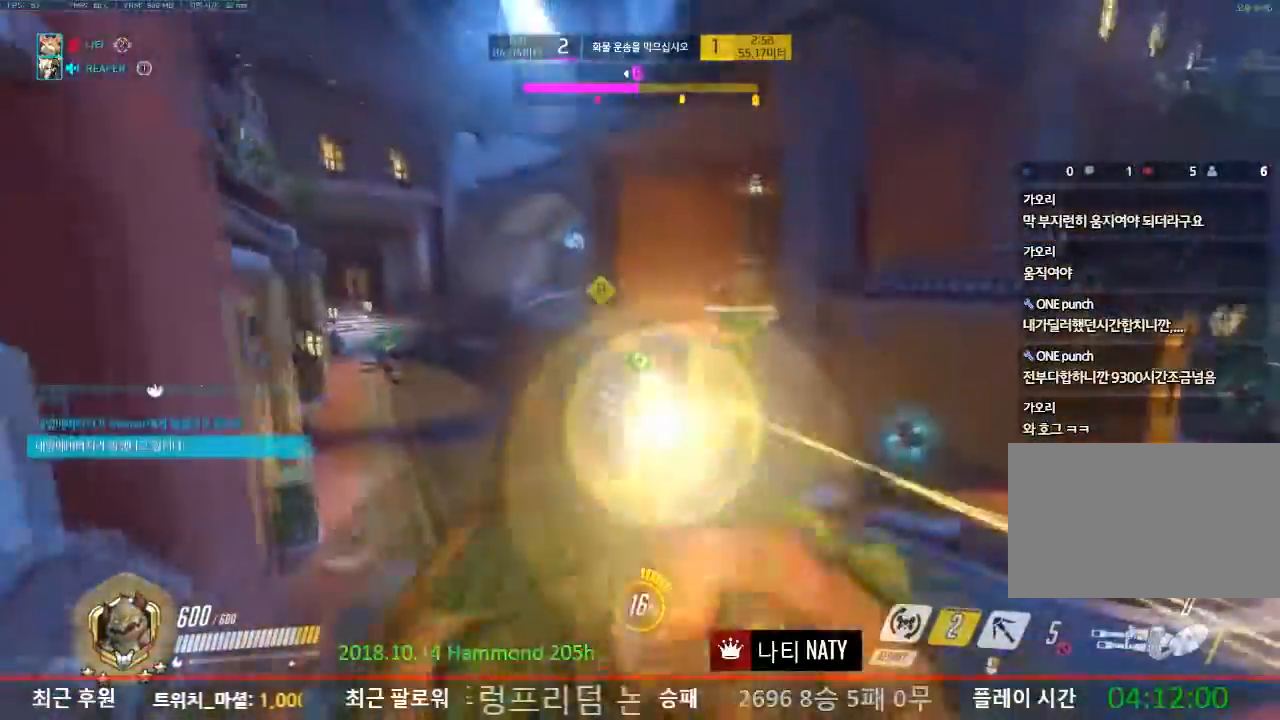
{"keys": ["a", "w"], "mouse": [], "events": [[200, "a", "down"], [334, "a", "up"], [484, "a", "down"]]}
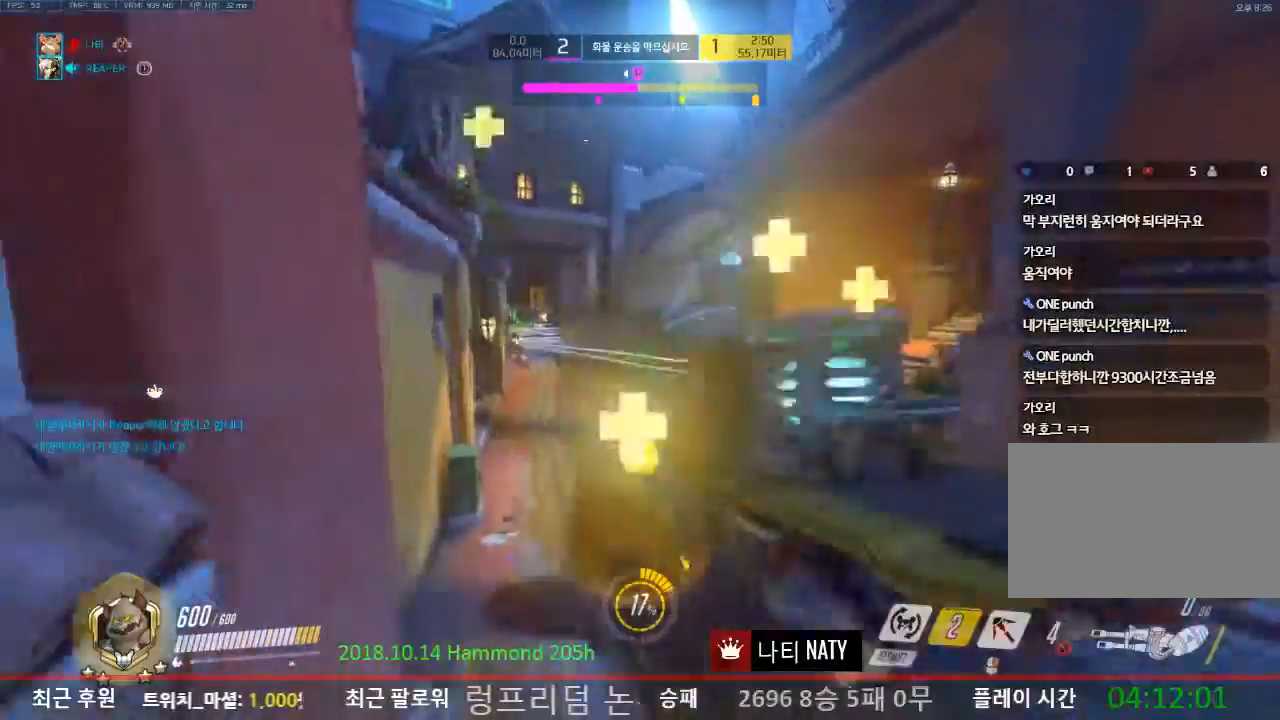
{"keys": ["w"], "mouse": [], "events": [[117, "a", "up"]]}
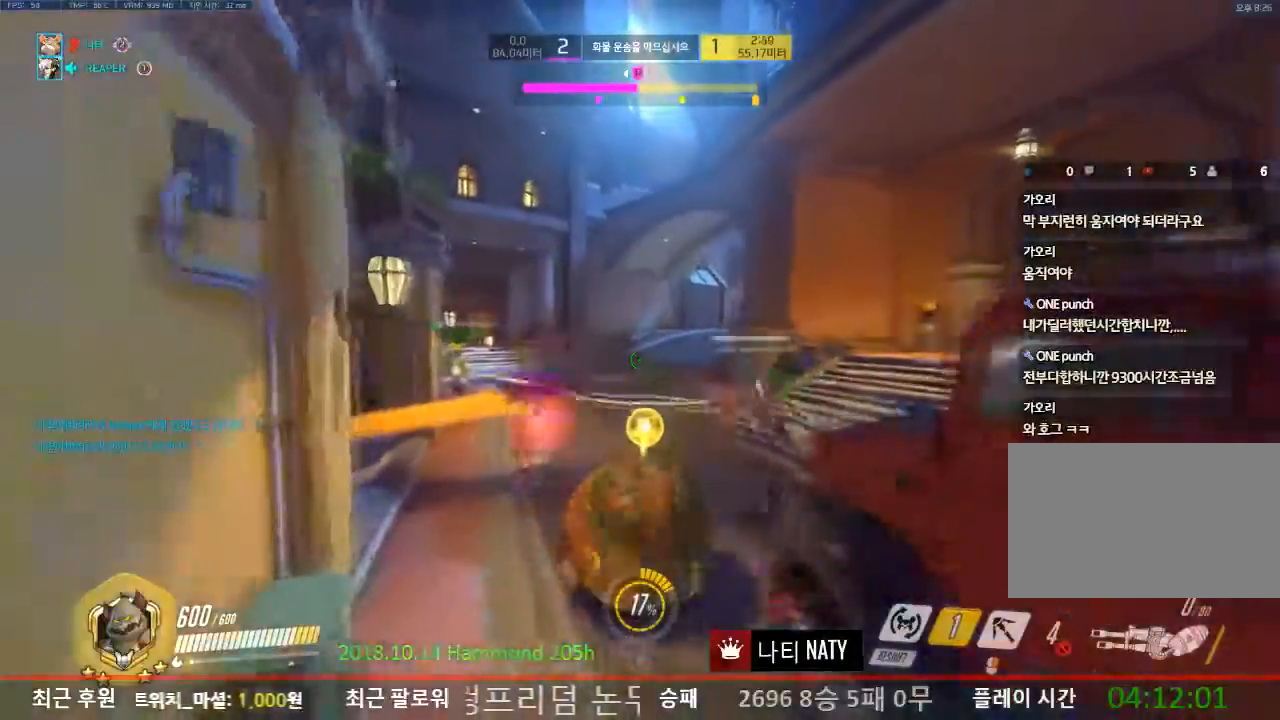
{"keys": ["a"], "mouse": ["left"], "events": [[317, "a", "down"], [367, "w", "up"], [467, "mouse_left", "down"]]}
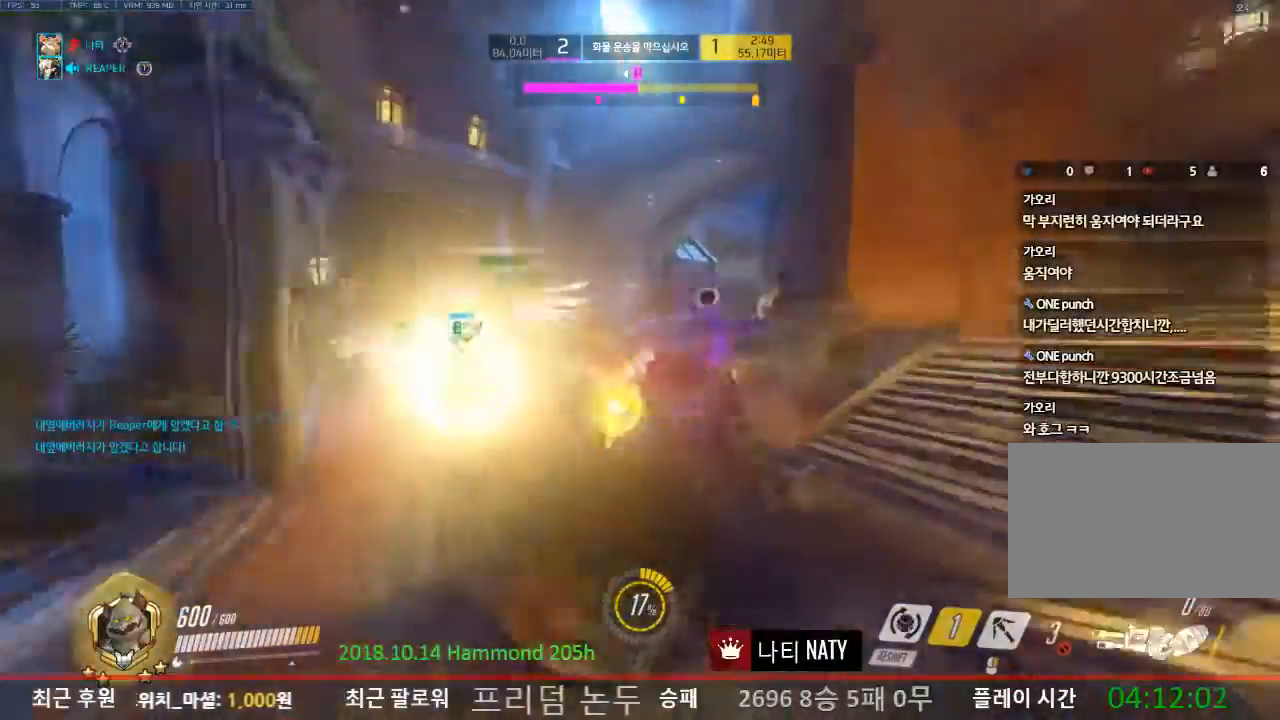
{"keys": ["a"], "mouse": ["left"], "events": [[50, "mouse_left", "up"], [50, "s", "down"], [434, "mouse_left", "down"], [484, "s", "up"]]}
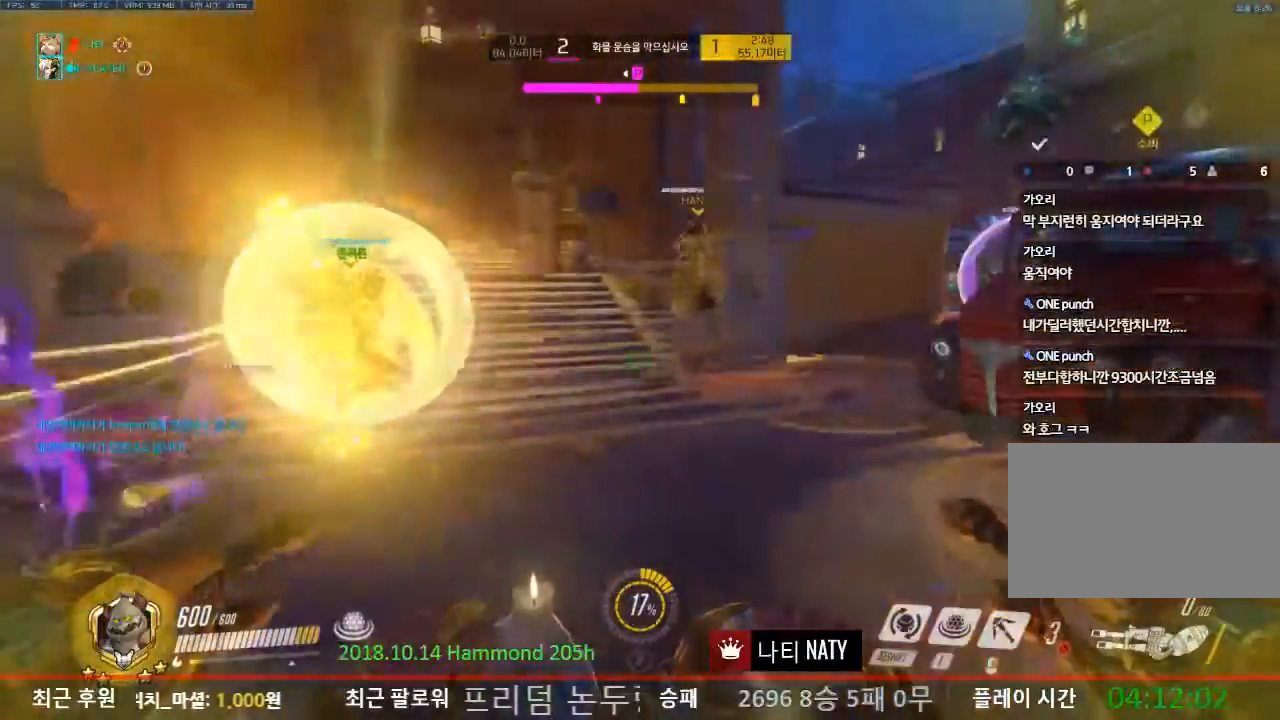
{"keys": ["a", "w"], "mouse": [], "events": [[400, "mouse_left", "up"], [450, "w", "down"]]}
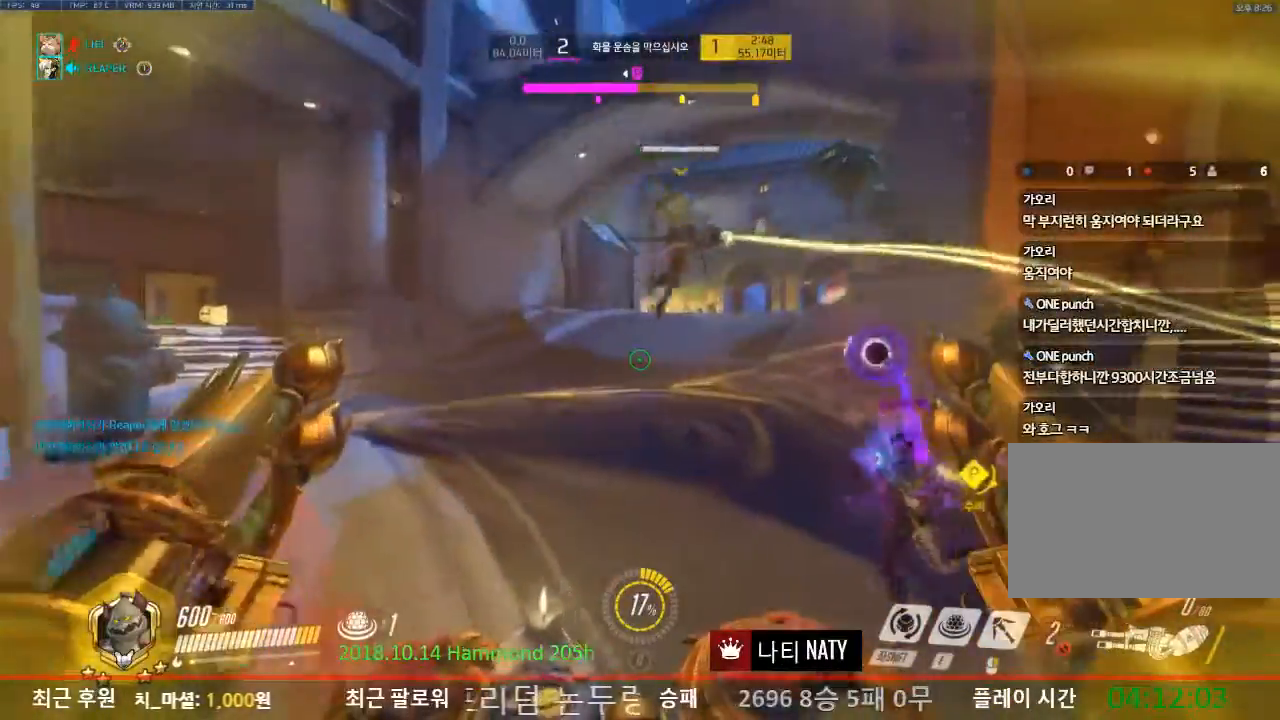
{"keys": ["a", "w"], "mouse": [], "events": [[34, "a", "up"], [367, "a", "down"]]}
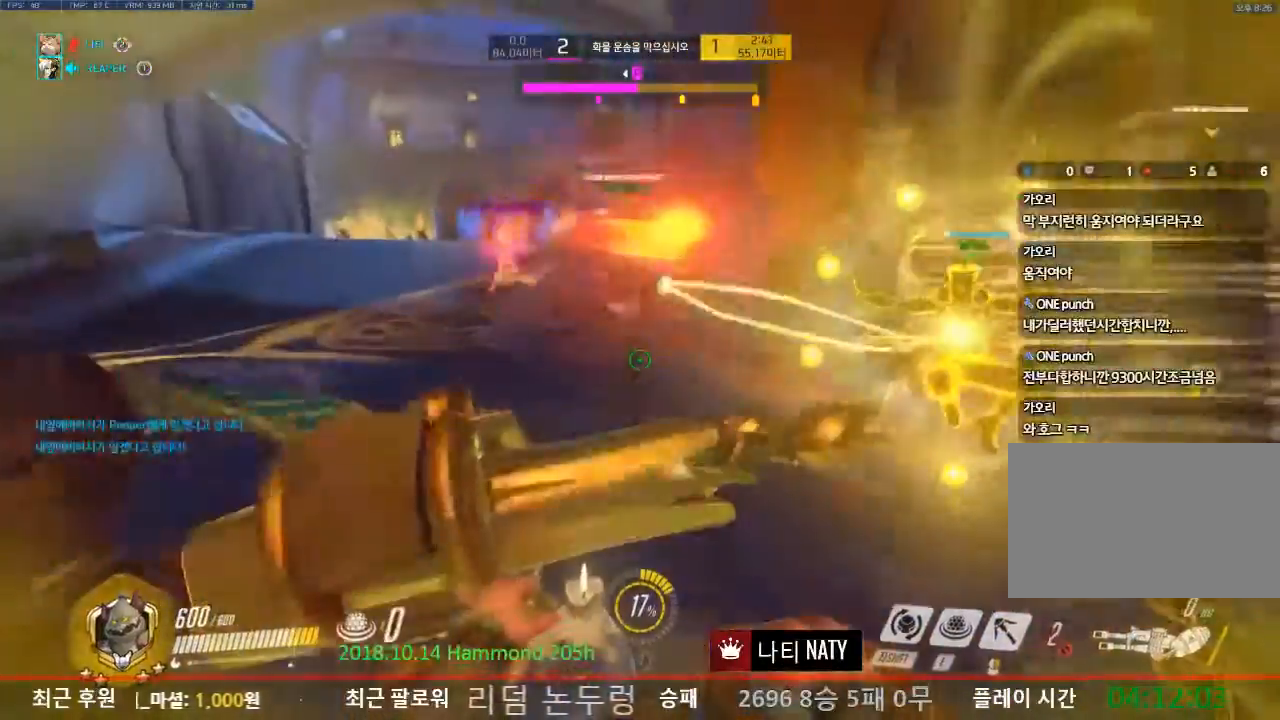
{"keys": ["a", "w"], "mouse": [], "events": []}
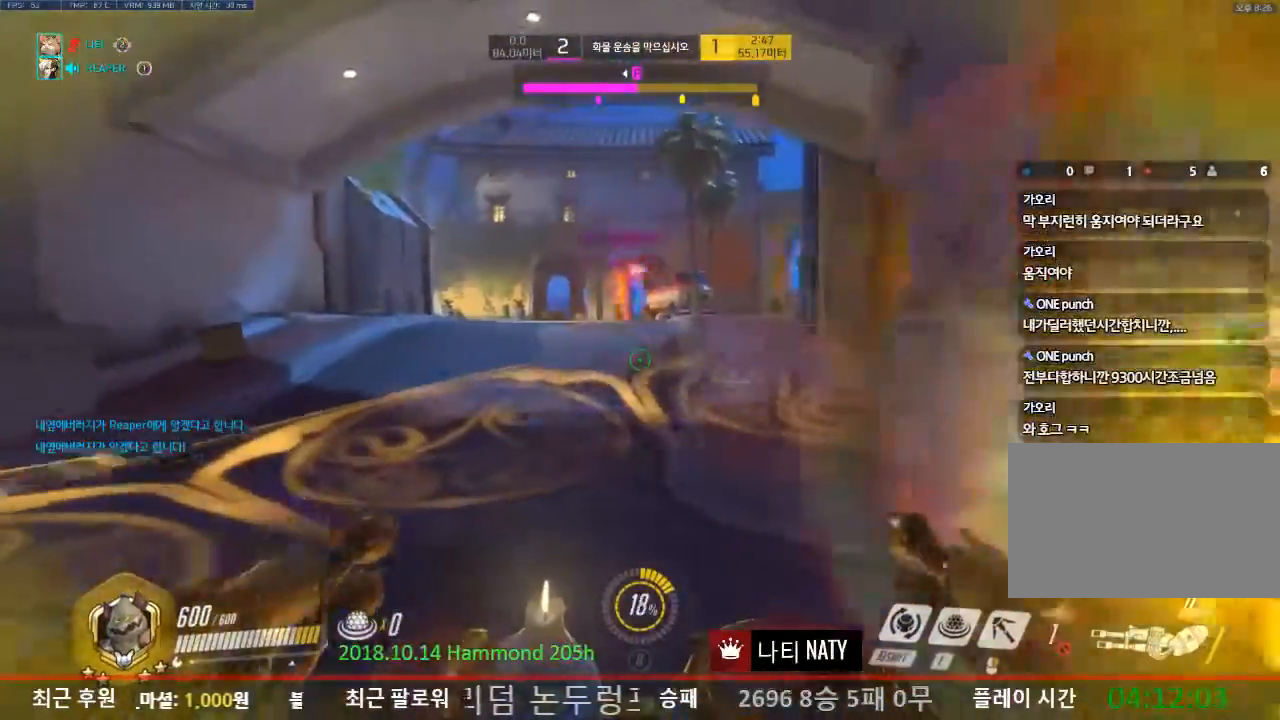
{"keys": ["a", "s"], "mouse": [], "events": [[167, "w", "up"], [434, "s", "down"]]}
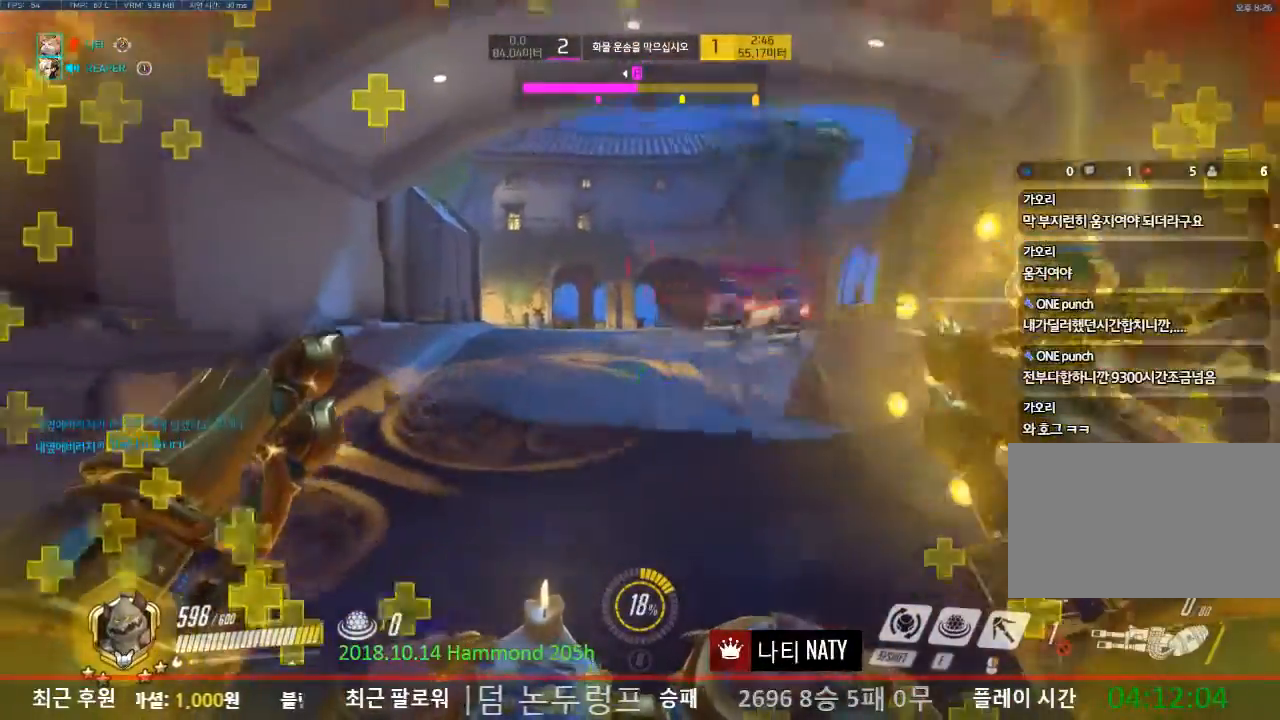
{"keys": ["a", "s"], "mouse": [], "events": []}
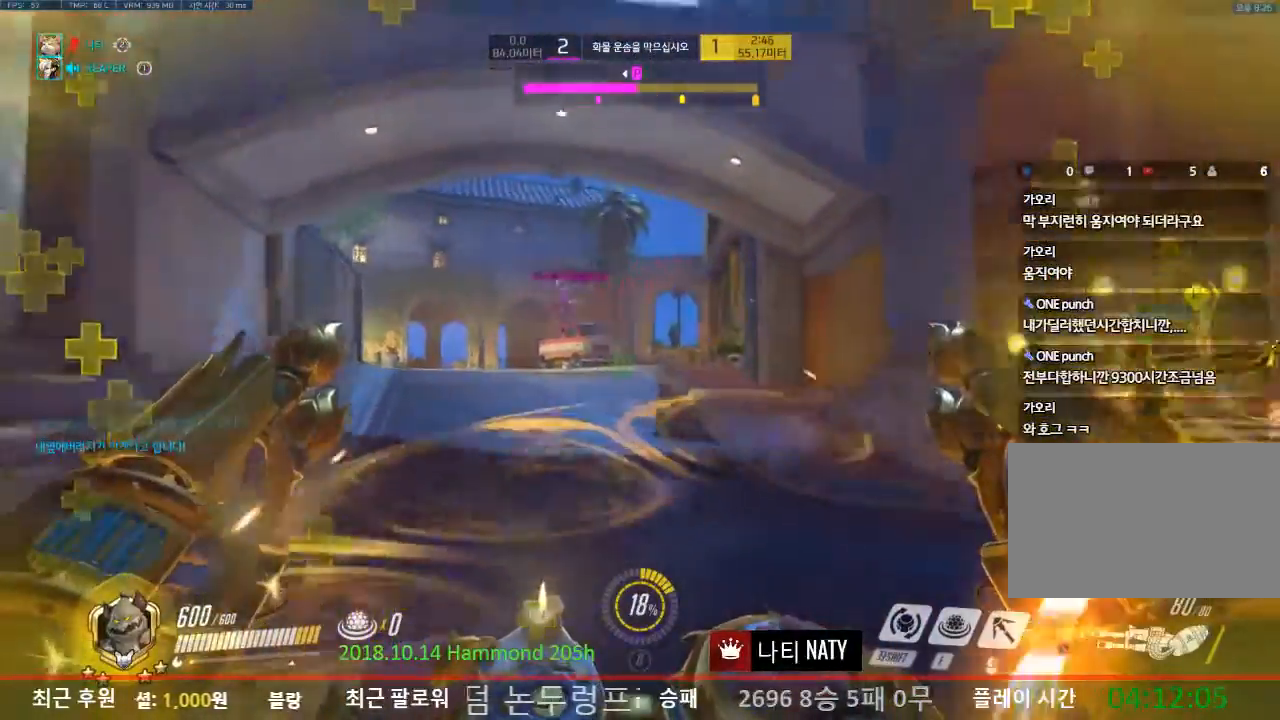
{"keys": ["a", "shift", "w"], "mouse": [], "events": [[16, "s", "up"], [117, "a", "up"], [117, "w", "down"], [200, "a", "down"], [450, "shift", "down"]]}
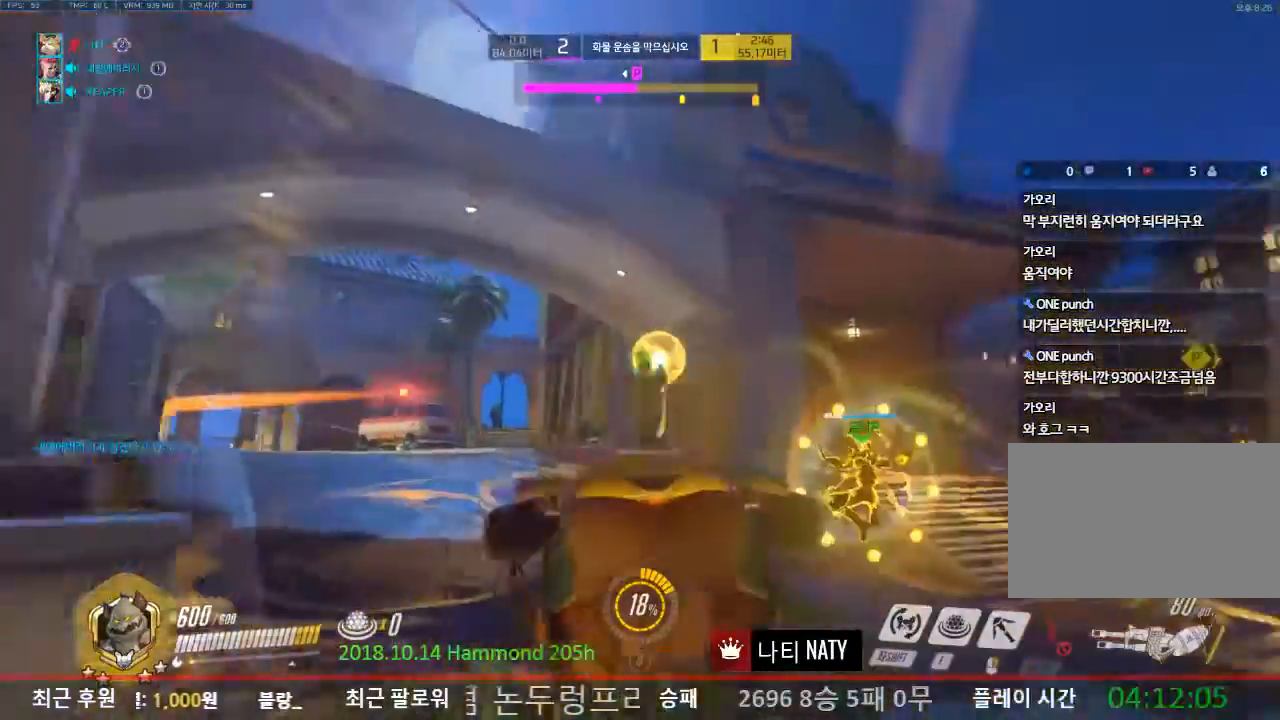
{"keys": ["w"], "mouse": ["right"], "events": [[84, "mouse_right", "down"], [84, "shift", "up"], [134, "a", "up"]]}
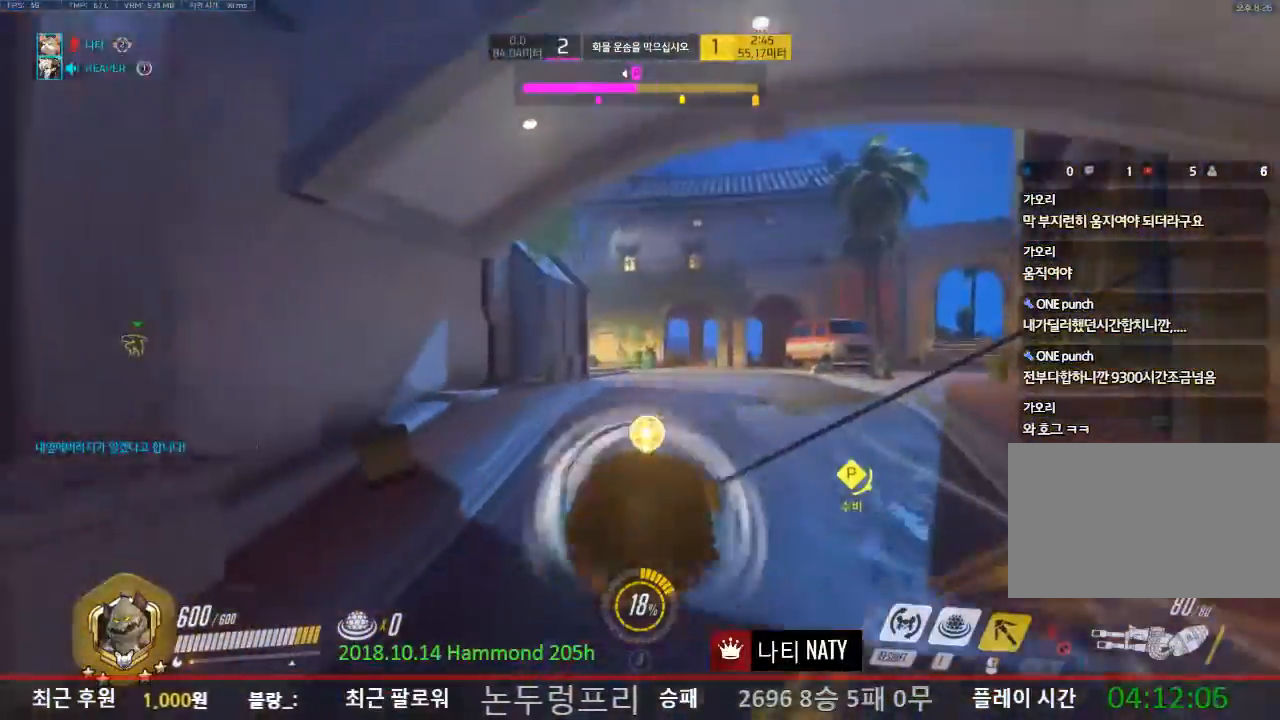
{"keys": ["w"], "mouse": [], "events": [[50, "mouse_right", "up"]]}
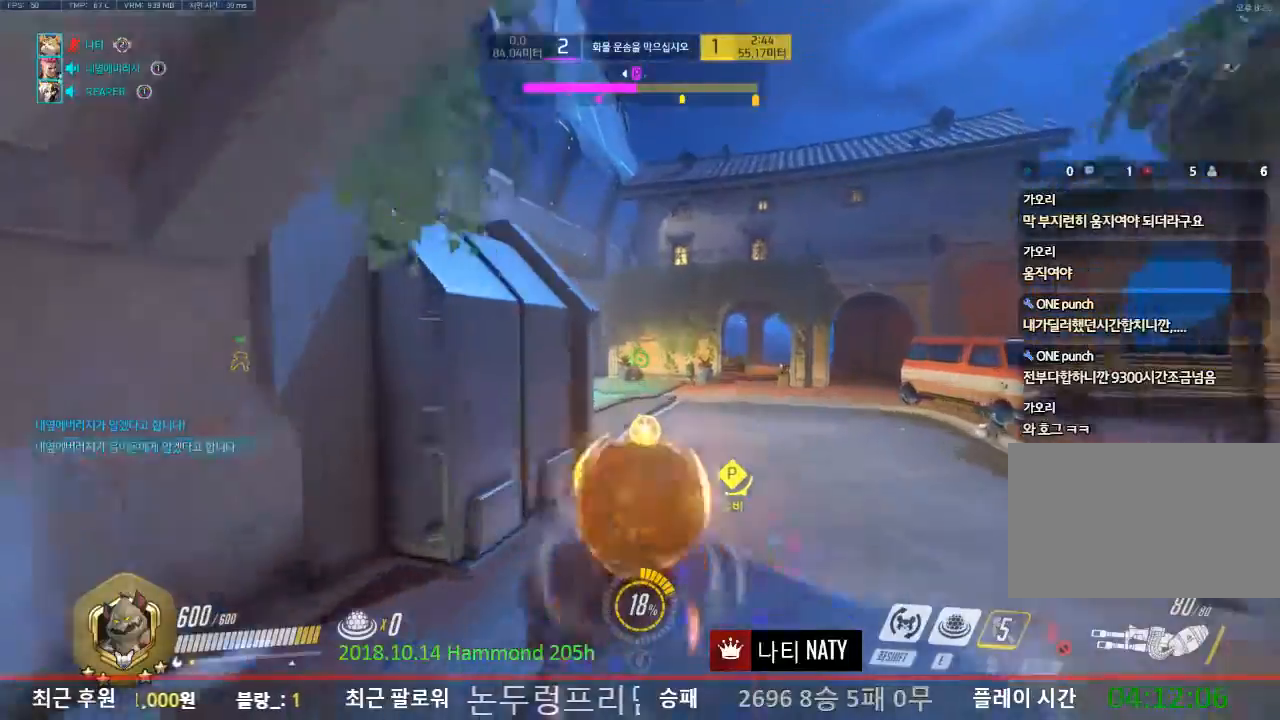
{"keys": ["w"], "mouse": [], "events": []}
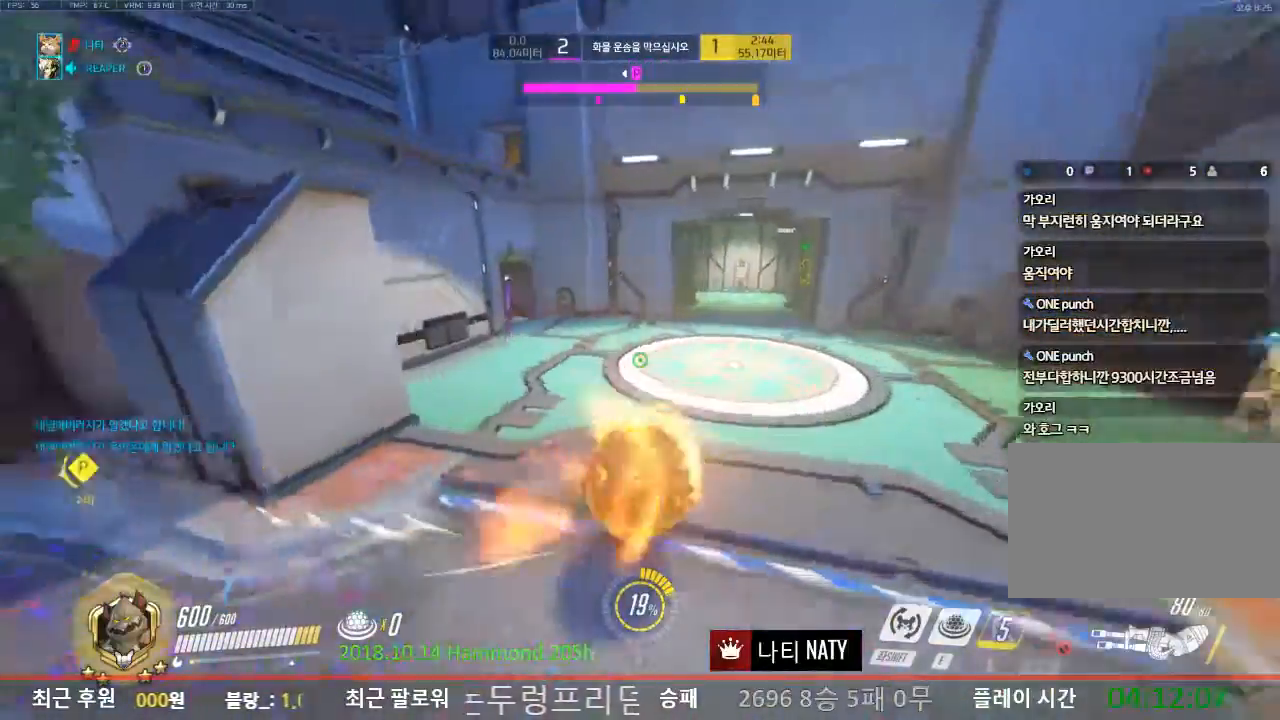
{"keys": ["d", "w"], "mouse": ["left"], "events": [[167, "mouse_left", "down"], [317, "mouse_left", "up"], [450, "d", "down"], [500, "mouse_left", "down"]]}
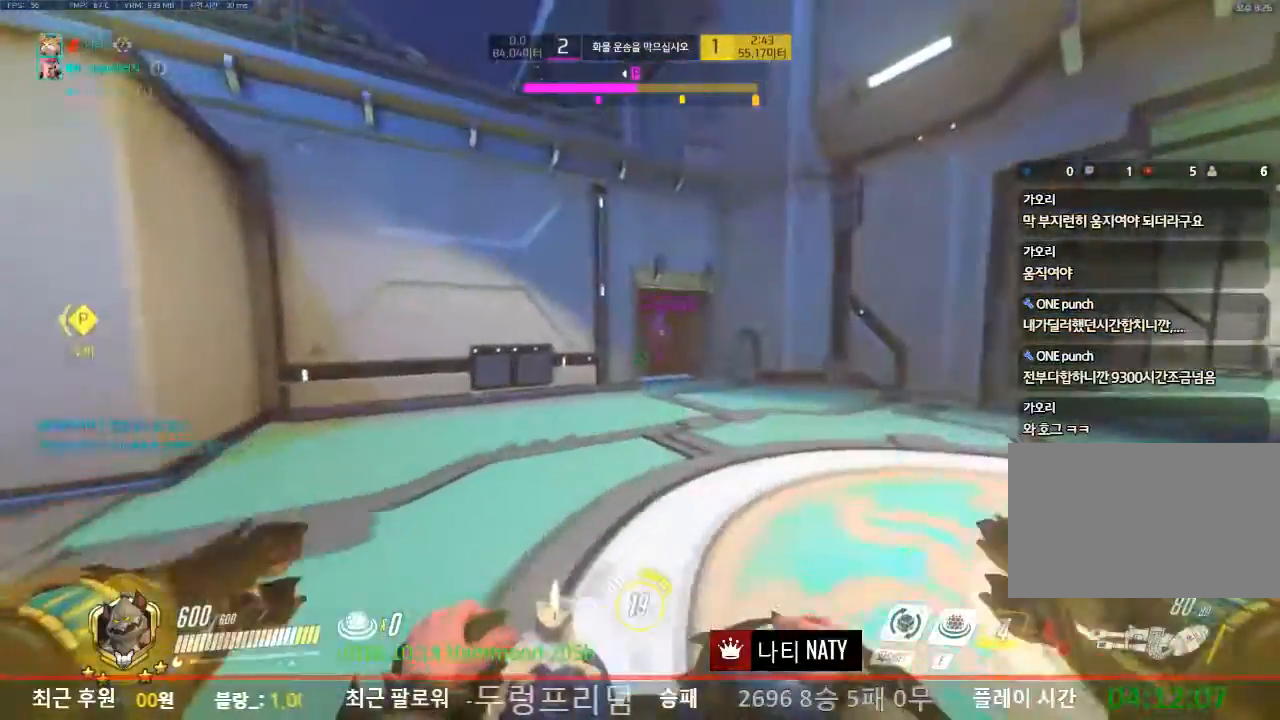
{"keys": ["d", "w"], "mouse": ["left"], "events": []}